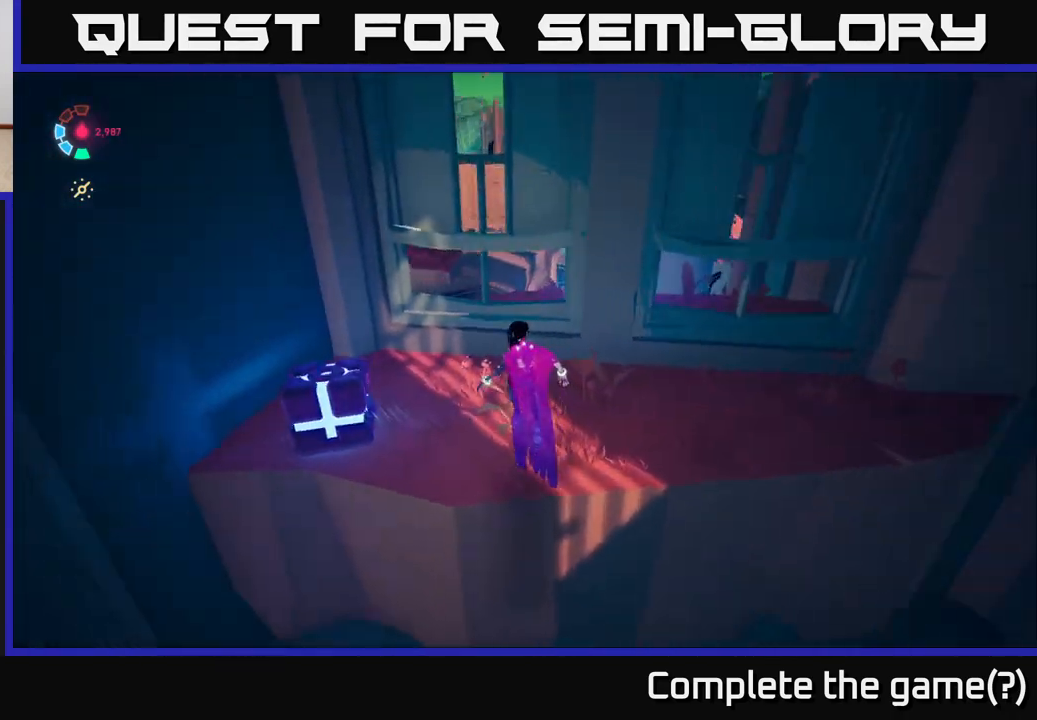
Gameplay with a controller (Xbox layout); each line is a JSON object with the inputs held at the frame after it. "events" lists button and stick changes between this image and that frame as [ms after this image, input, new state], when the widget could be followed in between.
{"buttons": ["L2"], "left_stick": "up-left", "right_stick": "center", "events": [[67, "left_stick", "center"], [300, "left_stick", "left"], [300, "right_stick", "center"], [333, "L2", "down"], [367, "left_stick", "up-left"], [400, "X", "down"], [467, "X", "up"]]}
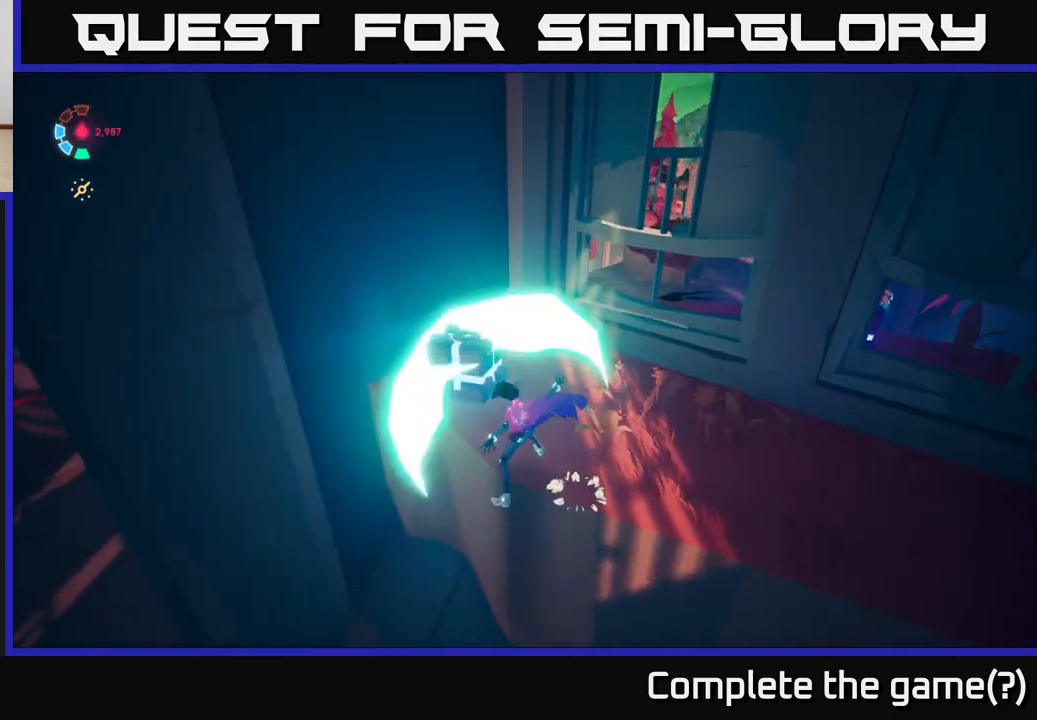
{"buttons": [], "left_stick": "down-left", "right_stick": "left", "events": [[17, "L2", "up"], [33, "left_stick", "center"], [133, "right_stick", "left"], [250, "left_stick", "down-left"]]}
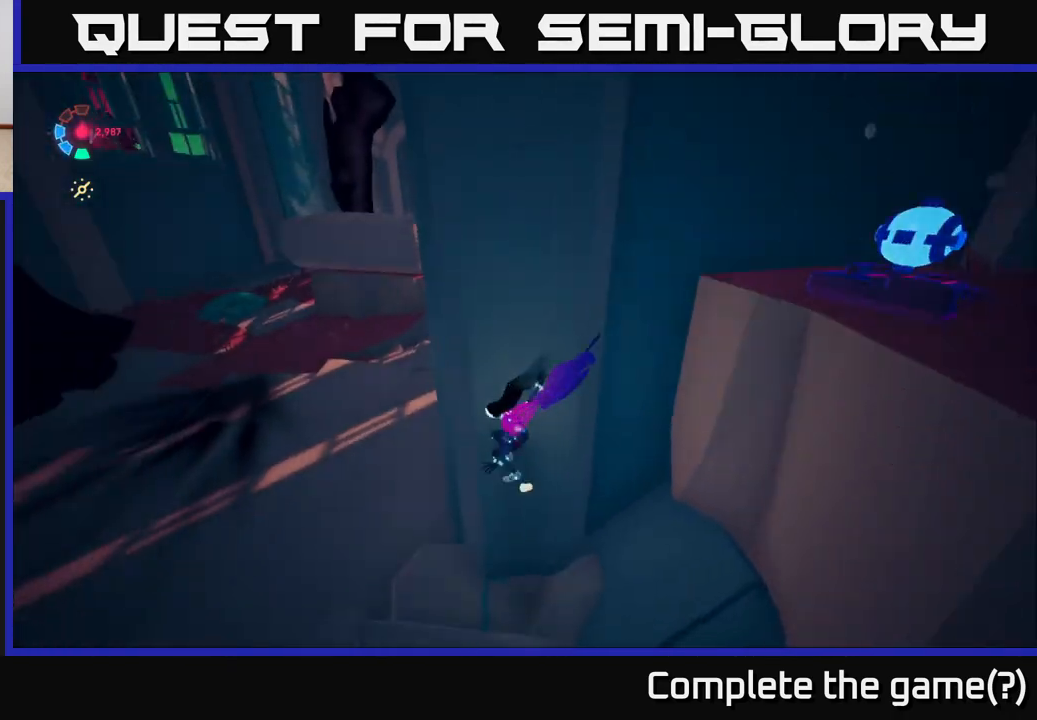
{"buttons": ["L2"], "left_stick": "up-left", "right_stick": "left", "events": [[283, "left_stick", "left"], [367, "L2", "down"], [400, "left_stick", "up-left"]]}
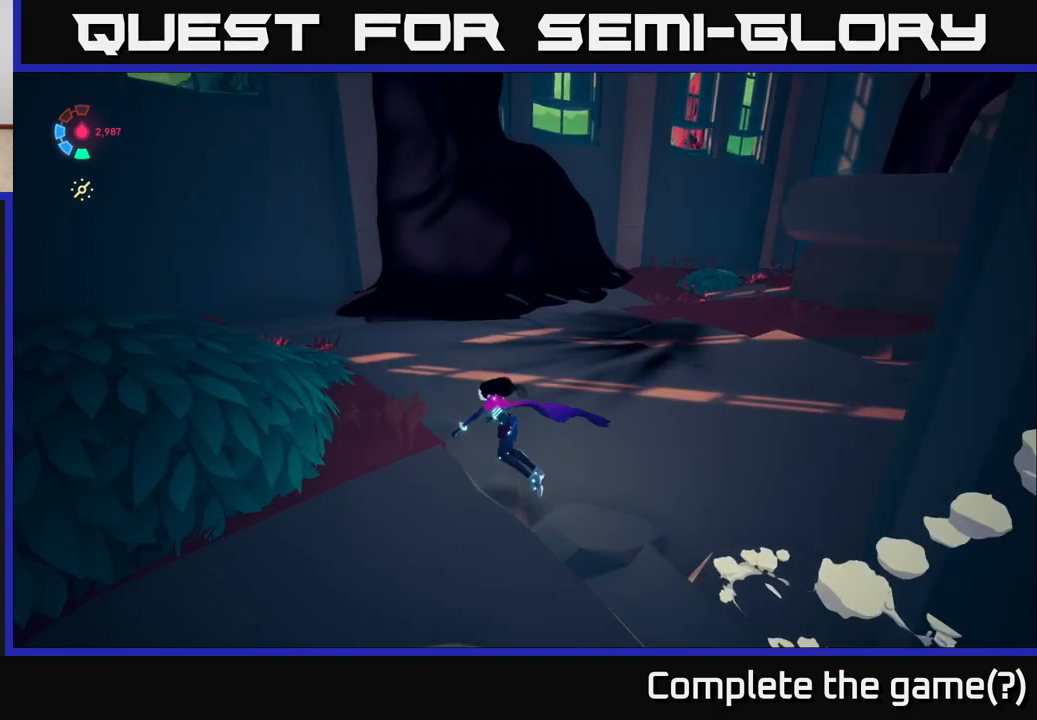
{"buttons": [], "left_stick": "center", "right_stick": "up", "events": [[150, "right_stick", "center"], [217, "left_stick", "up-right"], [233, "L2", "up"], [300, "right_stick", "up-left"], [367, "left_stick", "center"], [400, "right_stick", "up"]]}
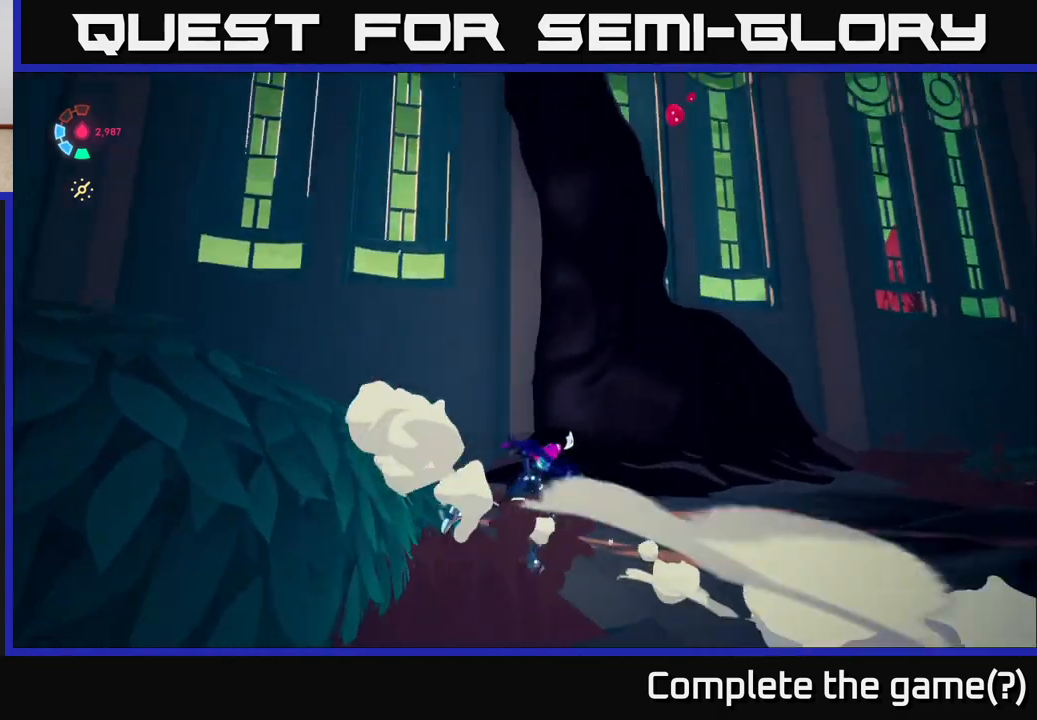
{"buttons": [], "left_stick": "right", "right_stick": "center", "events": [[33, "right_stick", "up-right"], [117, "left_stick", "right"], [250, "right_stick", "up"], [417, "right_stick", "center"]]}
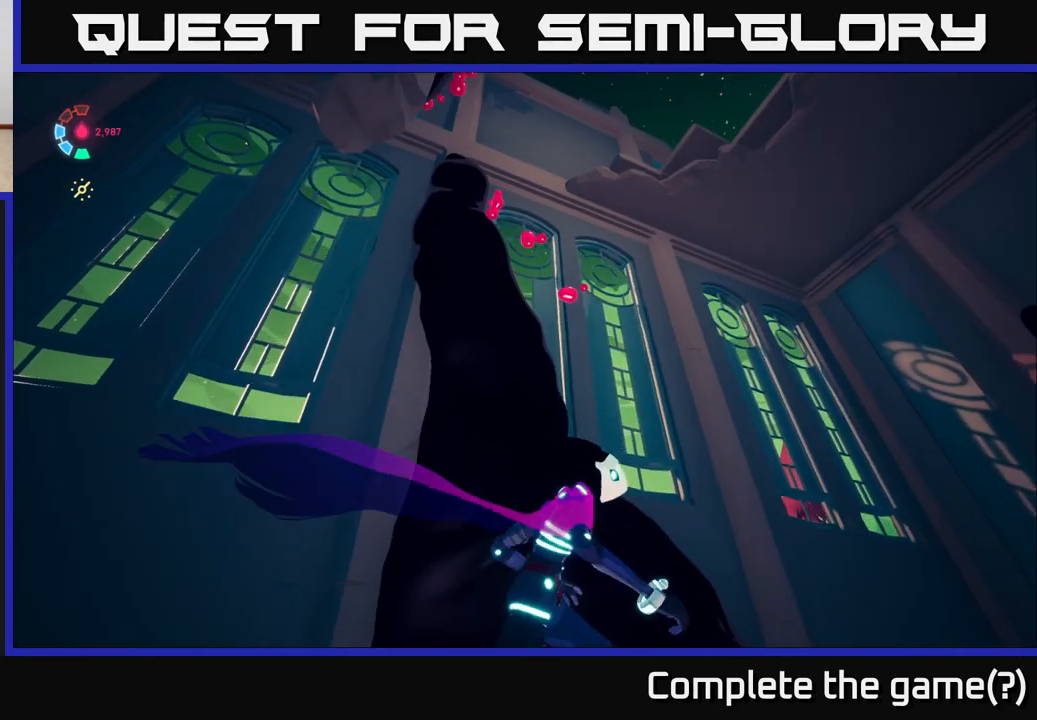
{"buttons": [], "left_stick": "up", "right_stick": "center", "events": [[100, "right_stick", "down-left"], [250, "left_stick", "up"], [317, "right_stick", "up-left"], [467, "right_stick", "center"]]}
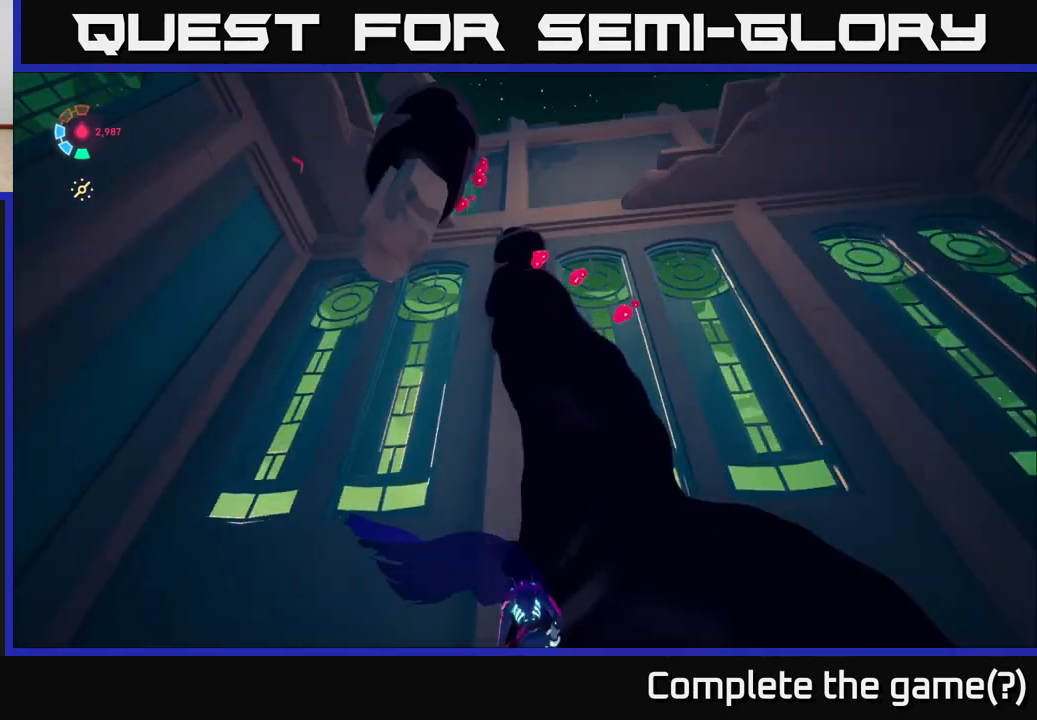
{"buttons": [], "left_stick": "up", "right_stick": "center", "events": [[83, "left_stick", "up-right"], [183, "A", "down"], [400, "A", "up"], [500, "left_stick", "up"]]}
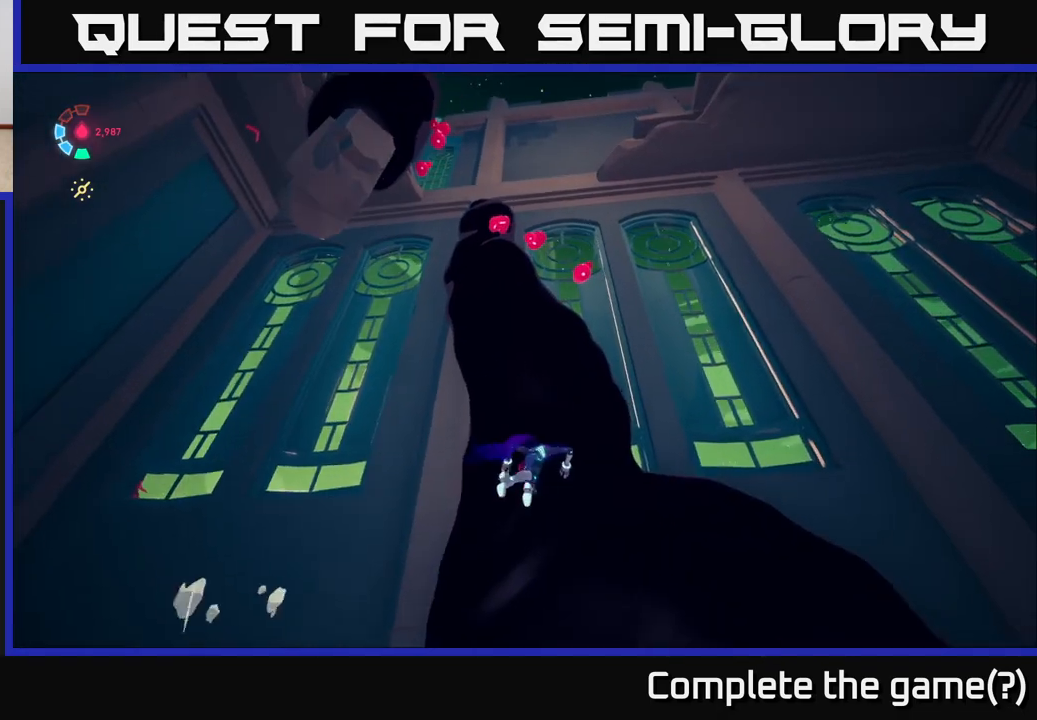
{"buttons": ["L2"], "left_stick": "up-right", "right_stick": "center", "events": [[117, "L2", "down"], [417, "left_stick", "up-right"]]}
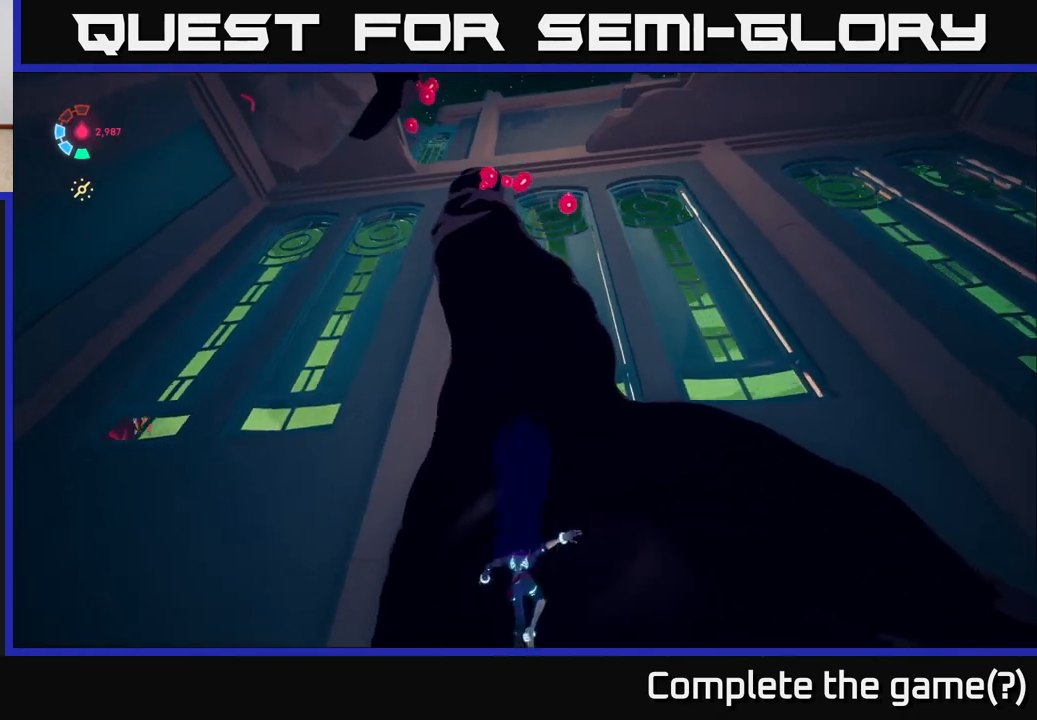
{"buttons": ["L2"], "left_stick": "up", "right_stick": "center", "events": [[17, "right_stick", "up"], [117, "left_stick", "up"], [183, "right_stick", "center"]]}
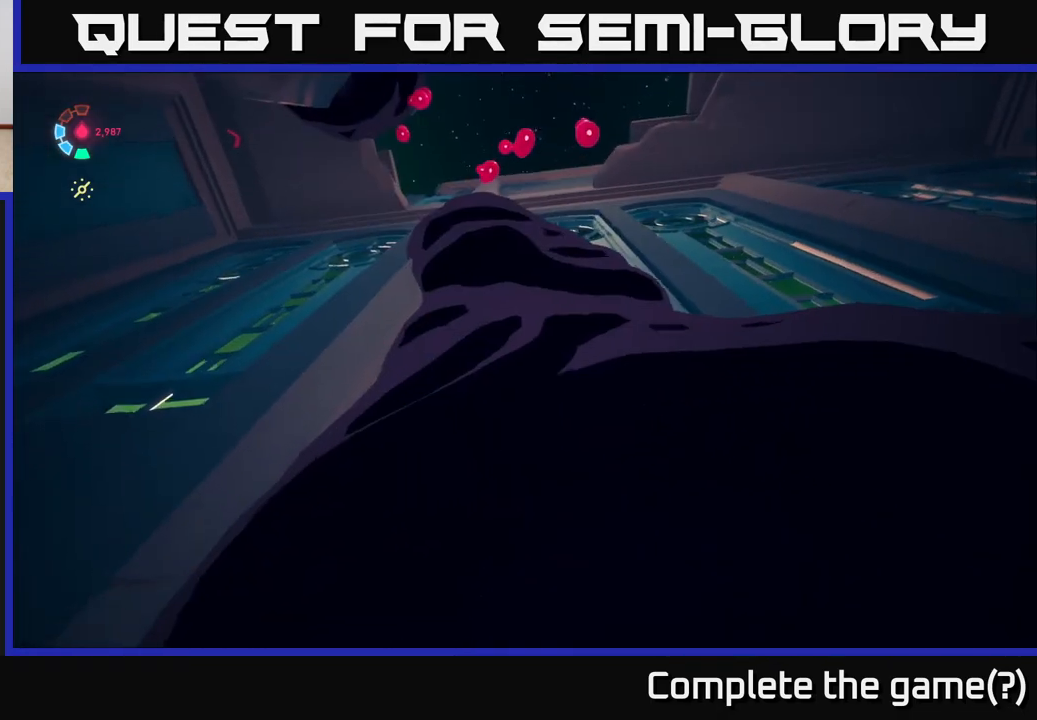
{"buttons": ["L2"], "left_stick": "up-right", "right_stick": "center", "events": [[267, "left_stick", "up-right"]]}
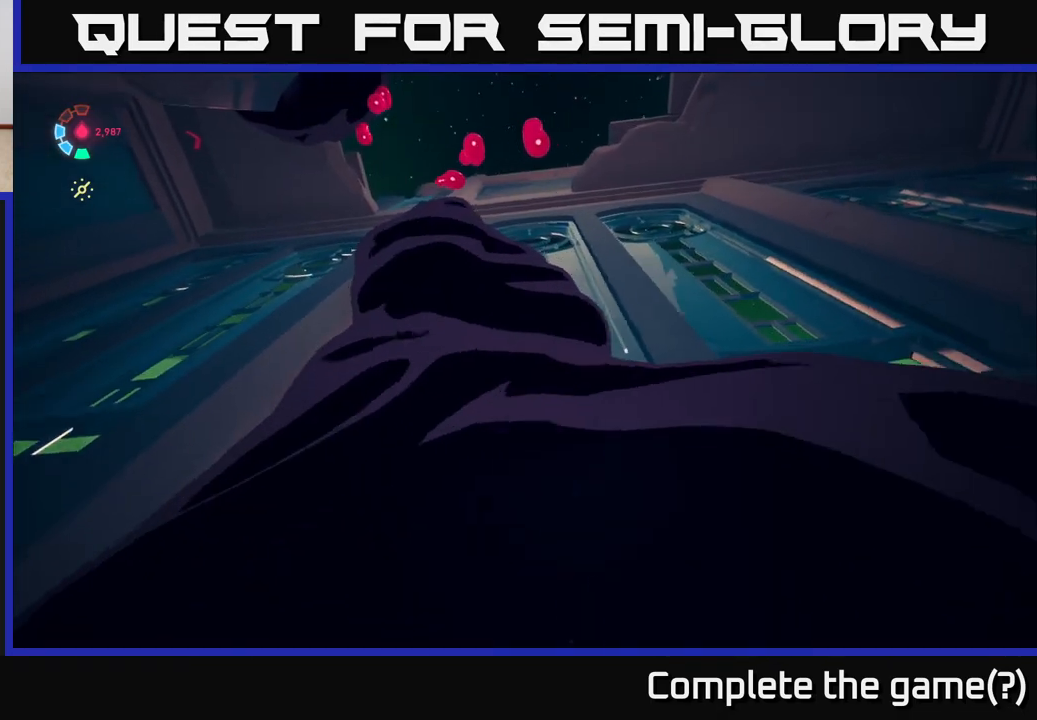
{"buttons": ["L2"], "left_stick": "up-left", "right_stick": "center", "events": [[117, "left_stick", "up"], [417, "left_stick", "up-left"]]}
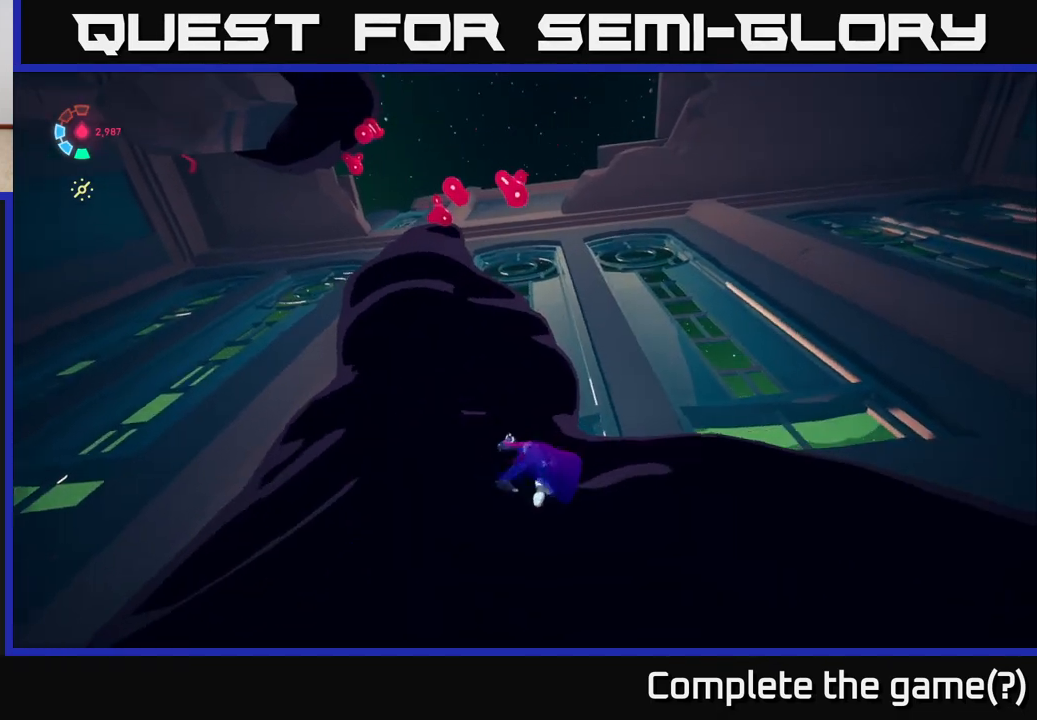
{"buttons": ["L2"], "left_stick": "up-left", "right_stick": "center", "events": [[233, "left_stick", "up"], [433, "left_stick", "up-left"]]}
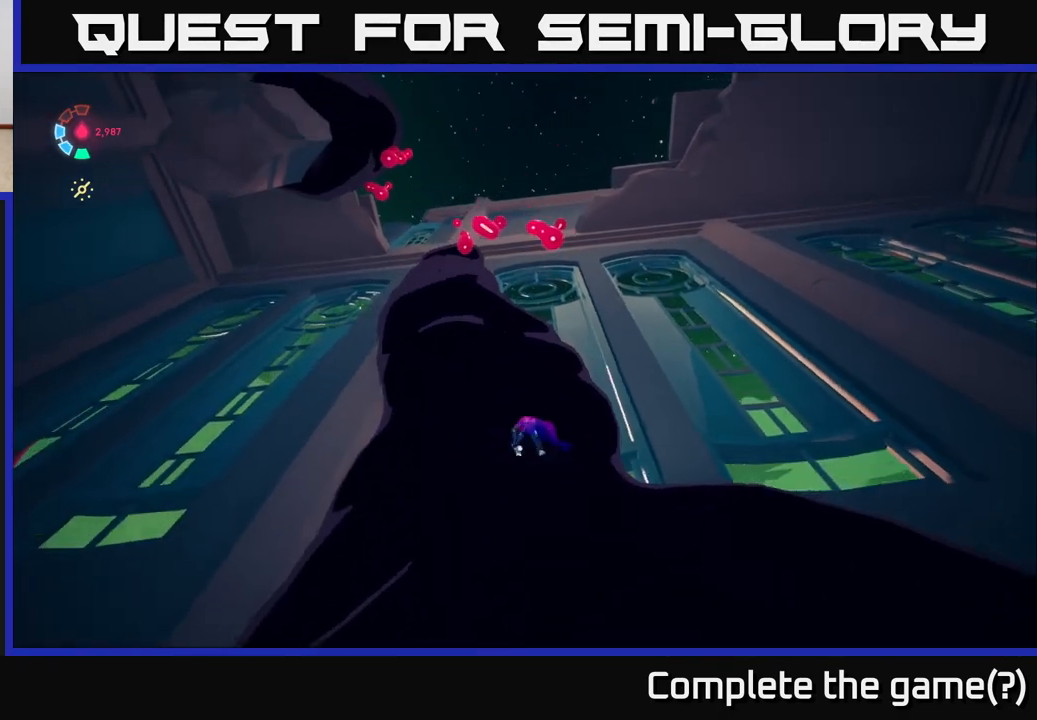
{"buttons": ["L2"], "left_stick": "up", "right_stick": "center", "events": [[450, "left_stick", "up"]]}
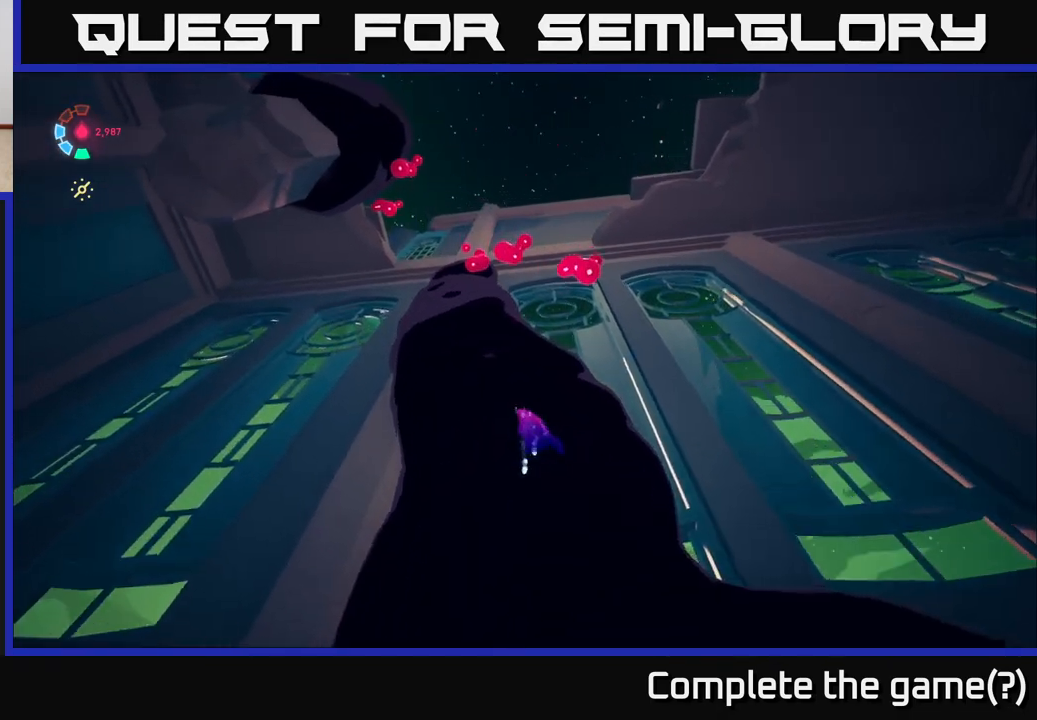
{"buttons": ["L2"], "left_stick": "up", "right_stick": "center", "events": []}
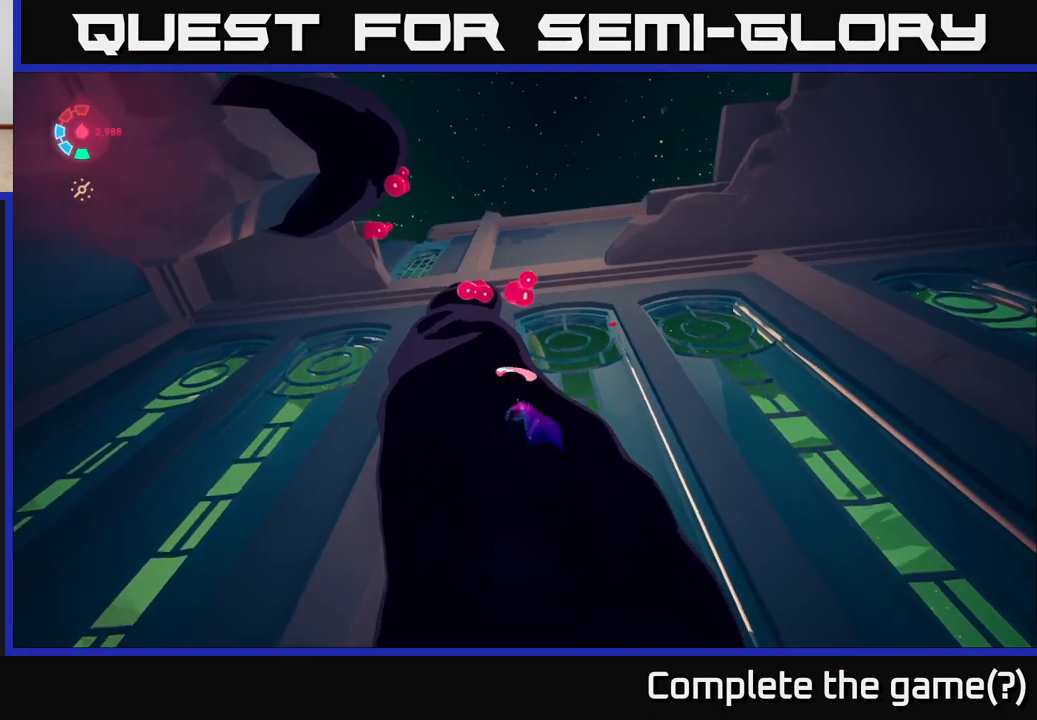
{"buttons": ["L2"], "left_stick": "up-left", "right_stick": "center", "events": [[83, "left_stick", "up-left"]]}
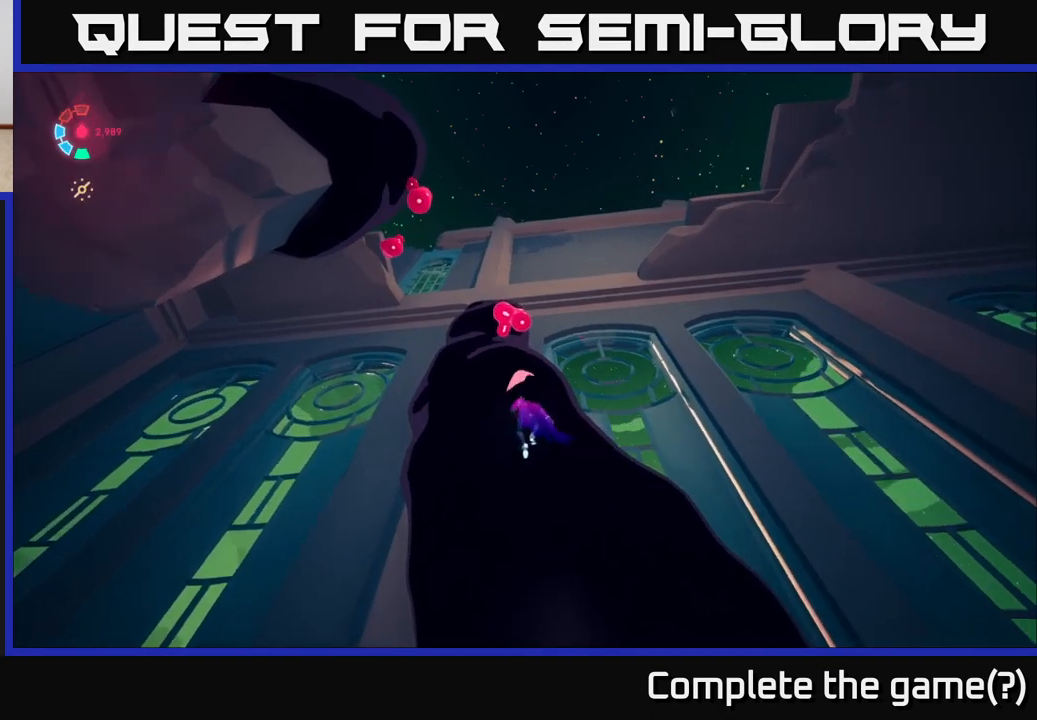
{"buttons": ["L2"], "left_stick": "up-left", "right_stick": "center", "events": [[17, "left_stick", "up"], [200, "left_stick", "up-left"]]}
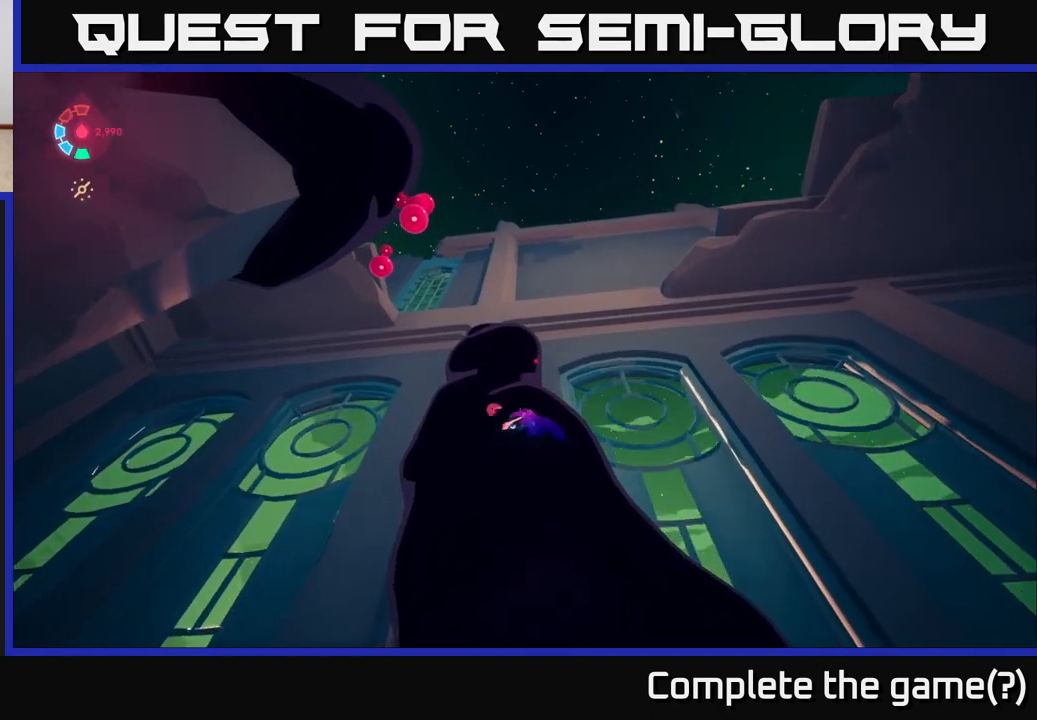
{"buttons": [], "left_stick": "up-left", "right_stick": "center", "events": [[333, "L2", "up"]]}
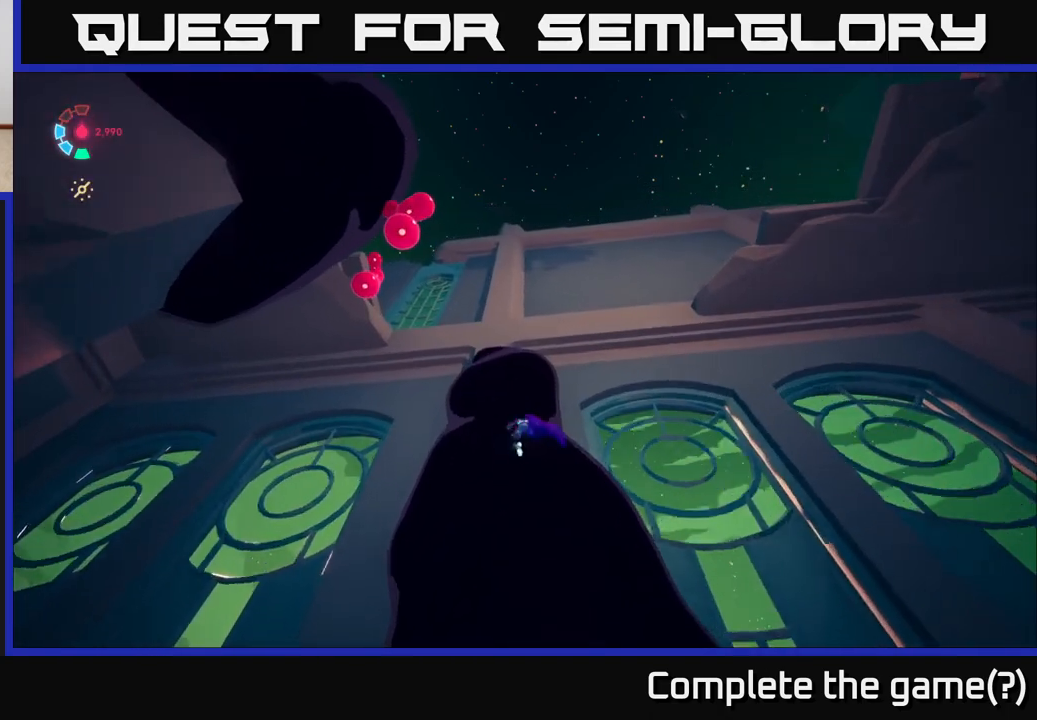
{"buttons": [], "left_stick": "up", "right_stick": "center", "events": [[67, "left_stick", "up"]]}
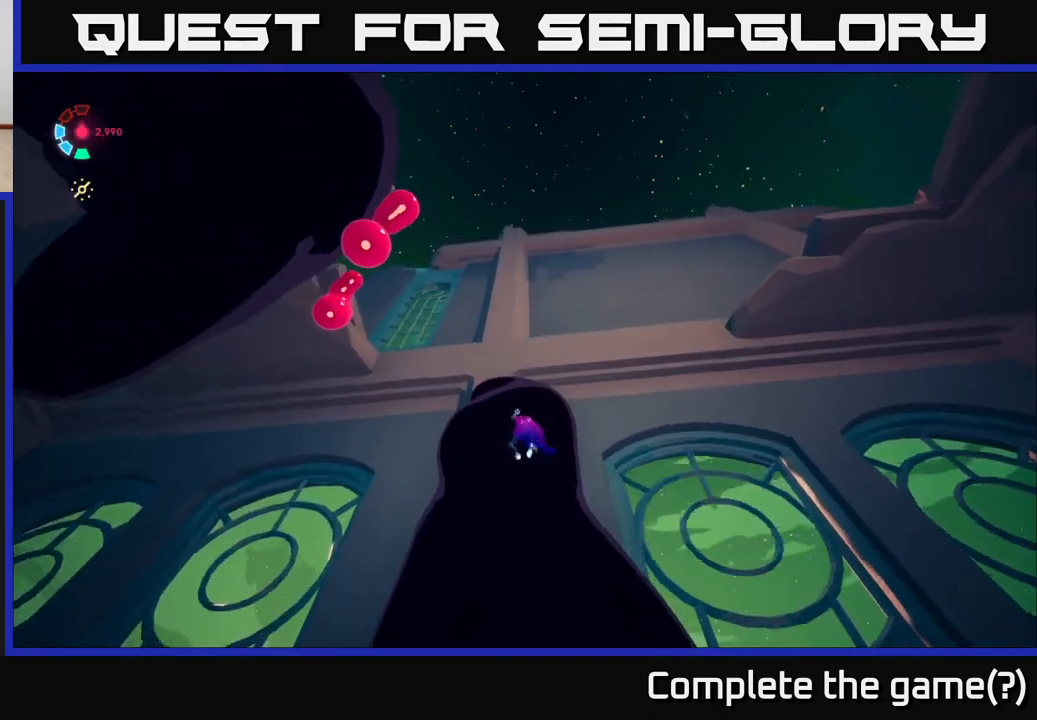
{"buttons": [], "left_stick": "center", "right_stick": "center", "events": [[83, "left_stick", "center"]]}
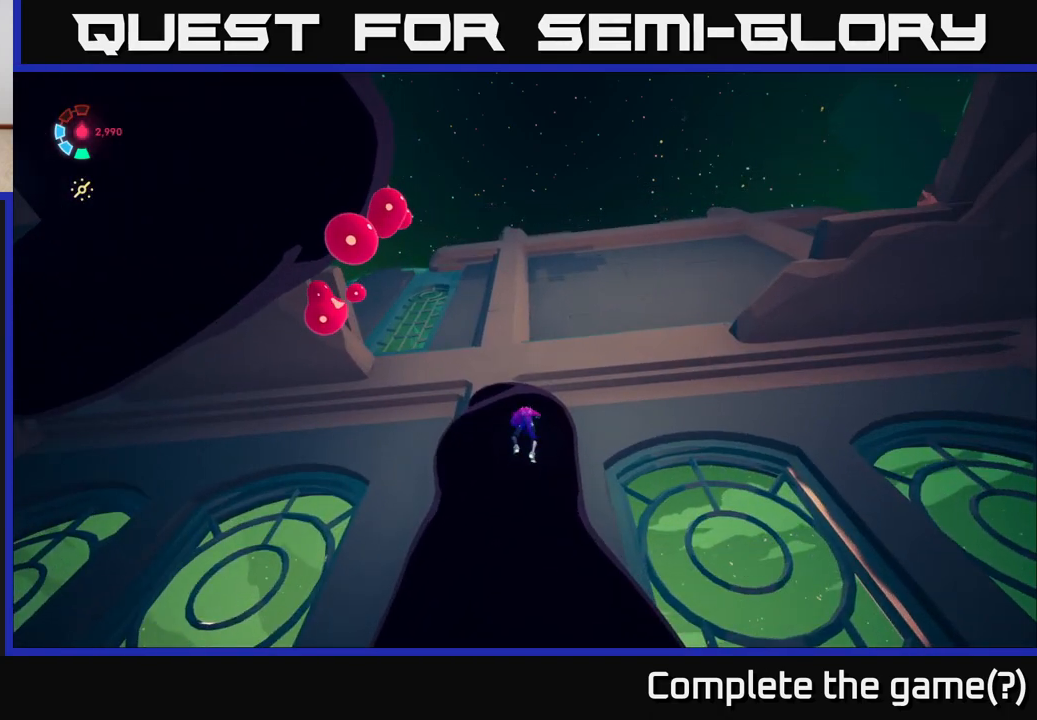
{"buttons": [], "left_stick": "center", "right_stick": "center", "events": []}
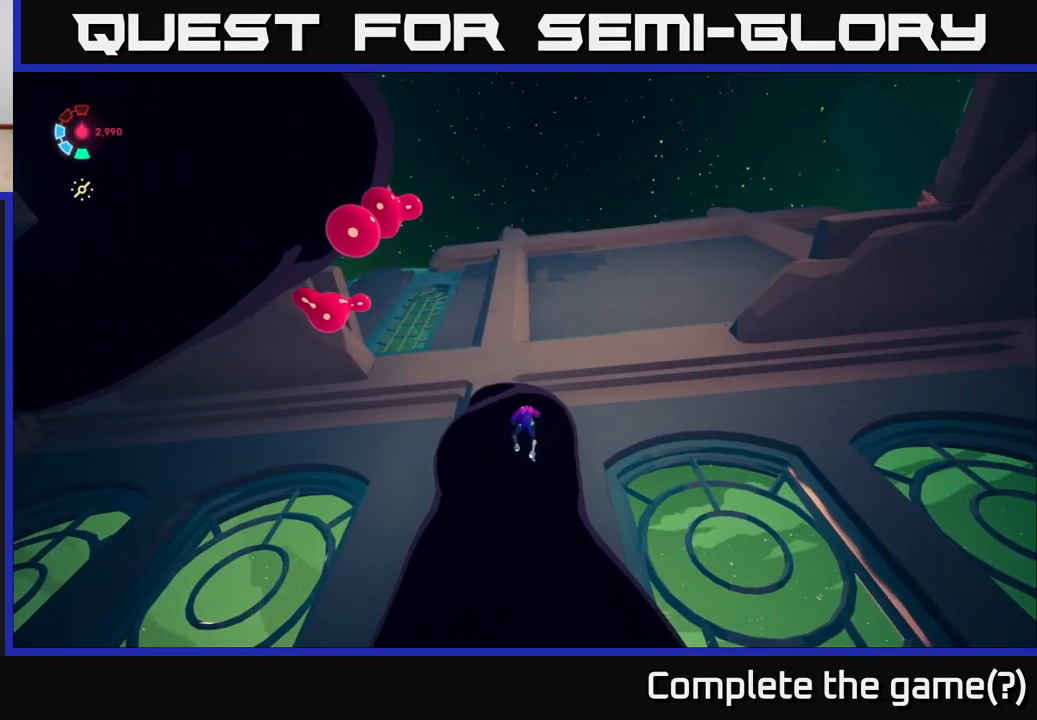
{"buttons": [], "left_stick": "center", "right_stick": "center", "events": []}
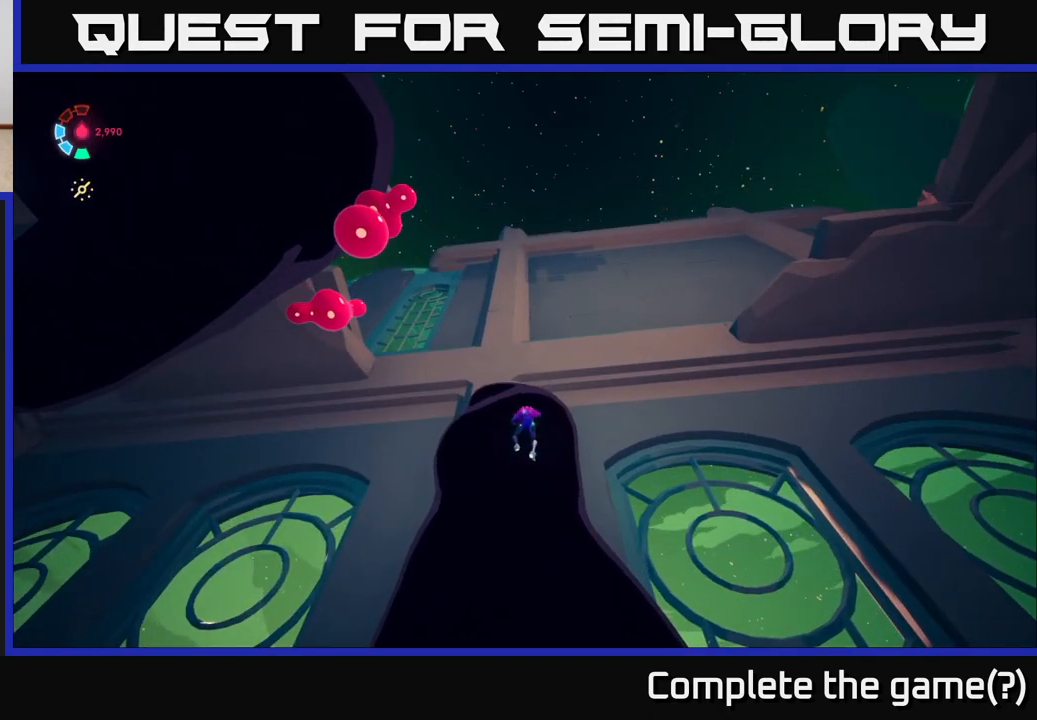
{"buttons": [], "left_stick": "center", "right_stick": "center", "events": []}
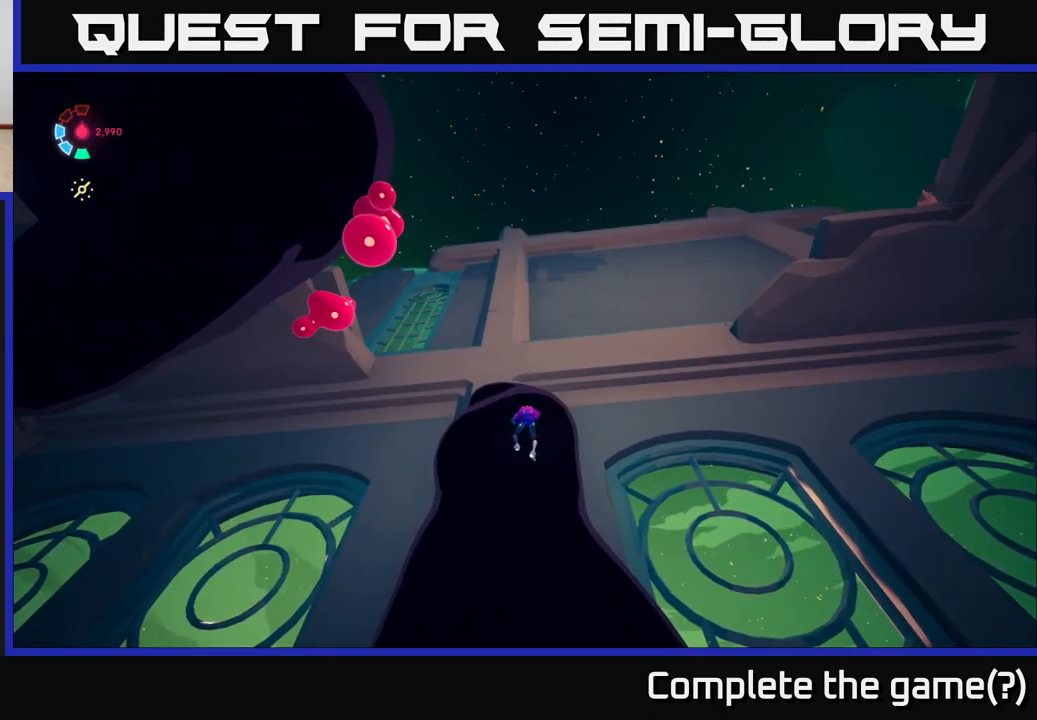
{"buttons": [], "left_stick": "center", "right_stick": "center", "events": []}
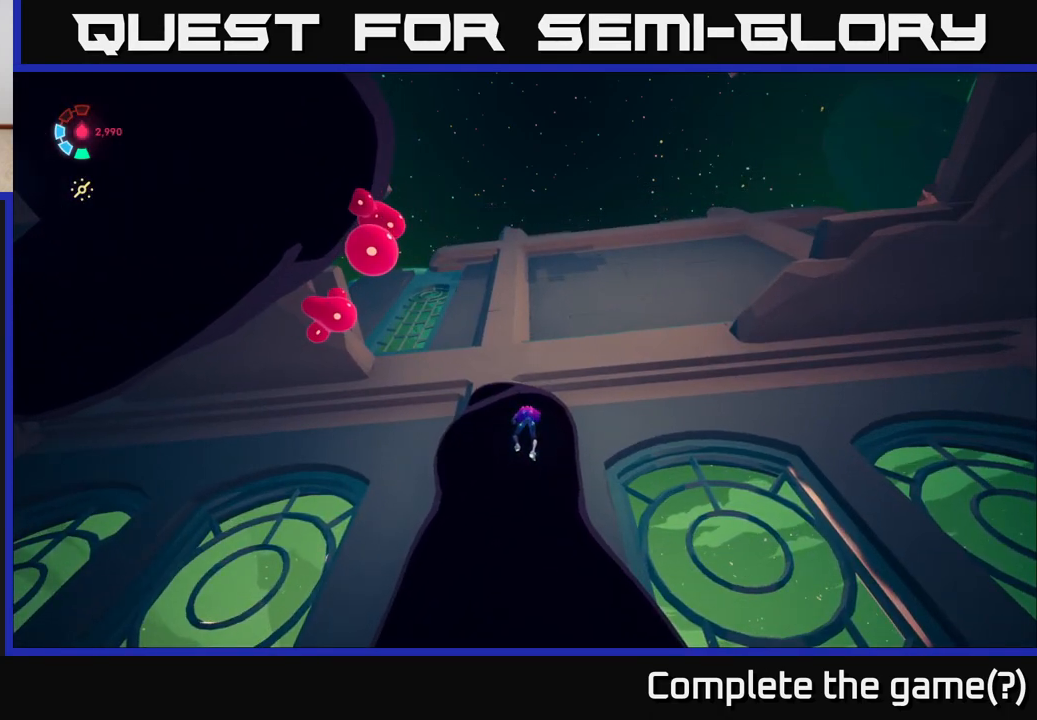
{"buttons": [], "left_stick": "center", "right_stick": "down-left", "events": [[417, "right_stick", "down-left"]]}
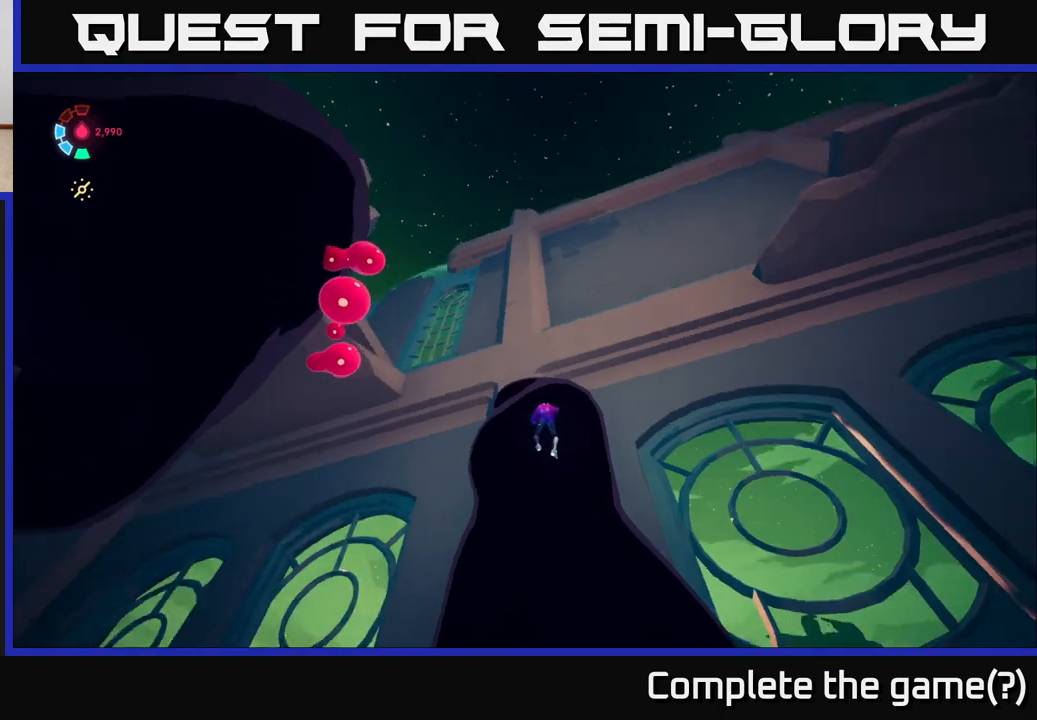
{"buttons": [], "left_stick": "center", "right_stick": "down-left", "events": []}
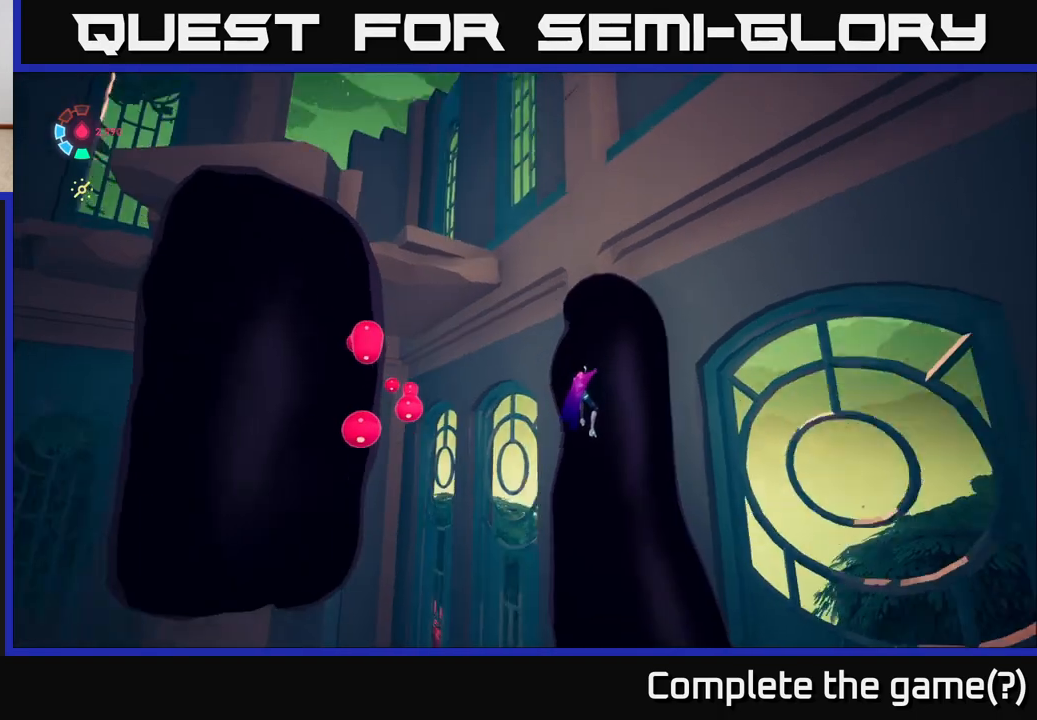
{"buttons": ["L2"], "left_stick": "left", "right_stick": "center", "events": [[117, "left_stick", "left"], [133, "right_stick", "center"], [283, "L2", "down"], [350, "A", "down"], [467, "A", "up"]]}
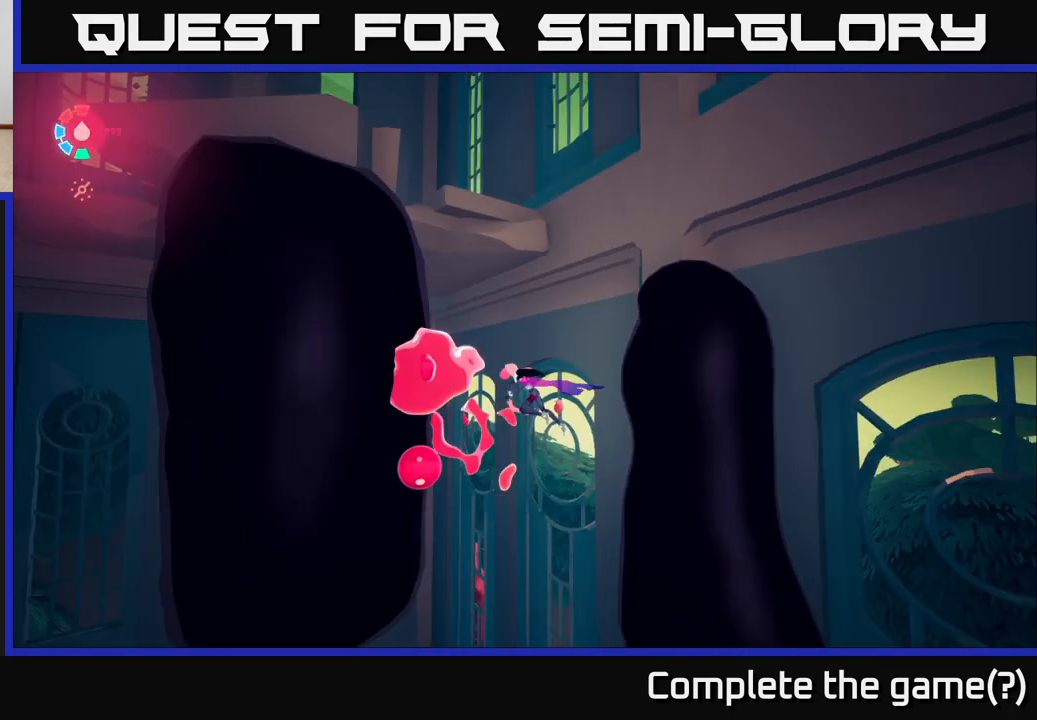
{"buttons": [], "left_stick": "up-left", "right_stick": "left", "events": [[17, "L2", "up"], [67, "left_stick", "down-left"], [250, "left_stick", "down"], [383, "left_stick", "up-left"], [500, "right_stick", "left"]]}
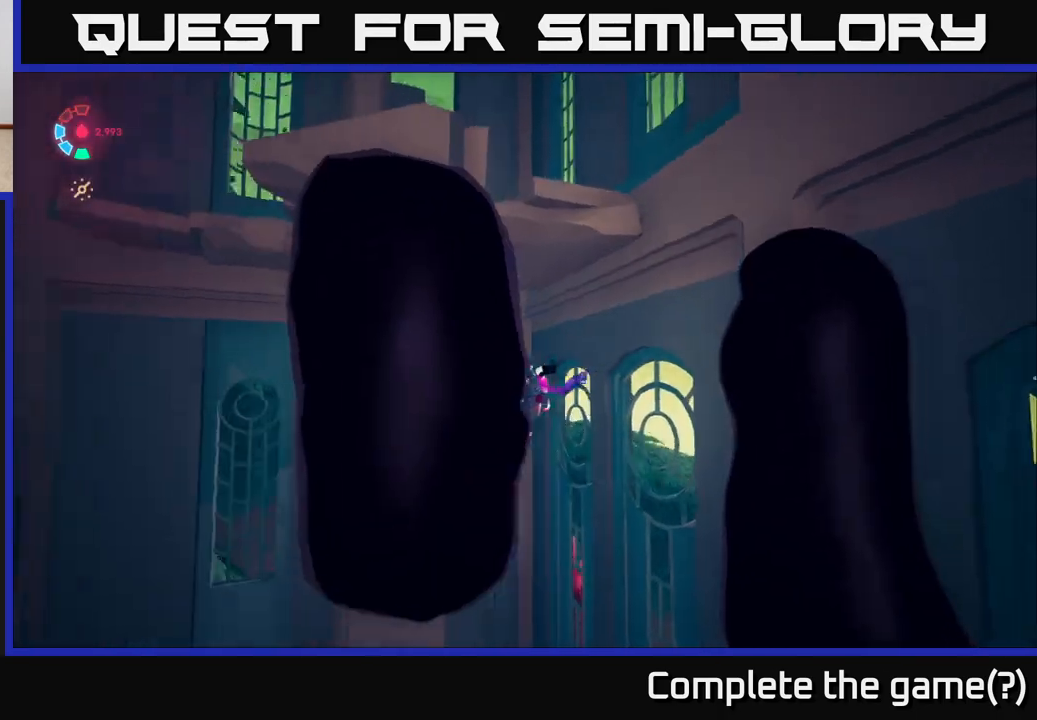
{"buttons": [], "left_stick": "up", "right_stick": "down", "events": [[17, "right_stick", "up-left"], [217, "left_stick", "up"], [317, "right_stick", "down-left"], [383, "right_stick", "down"]]}
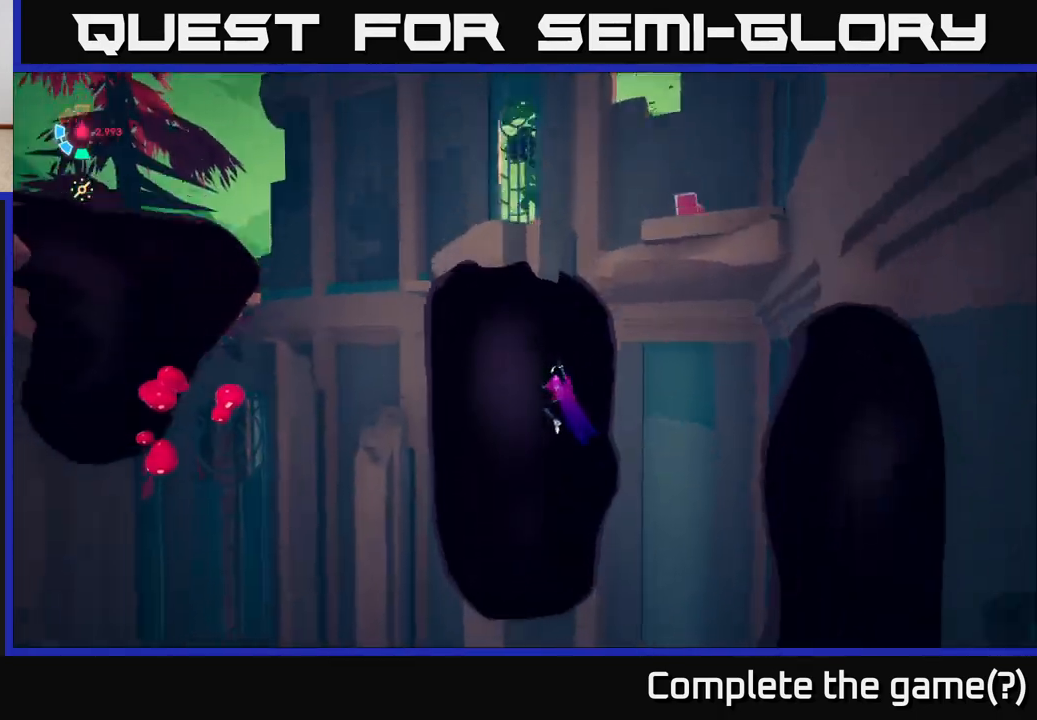
{"buttons": [], "left_stick": "up", "right_stick": "center", "events": [[350, "right_stick", "center"]]}
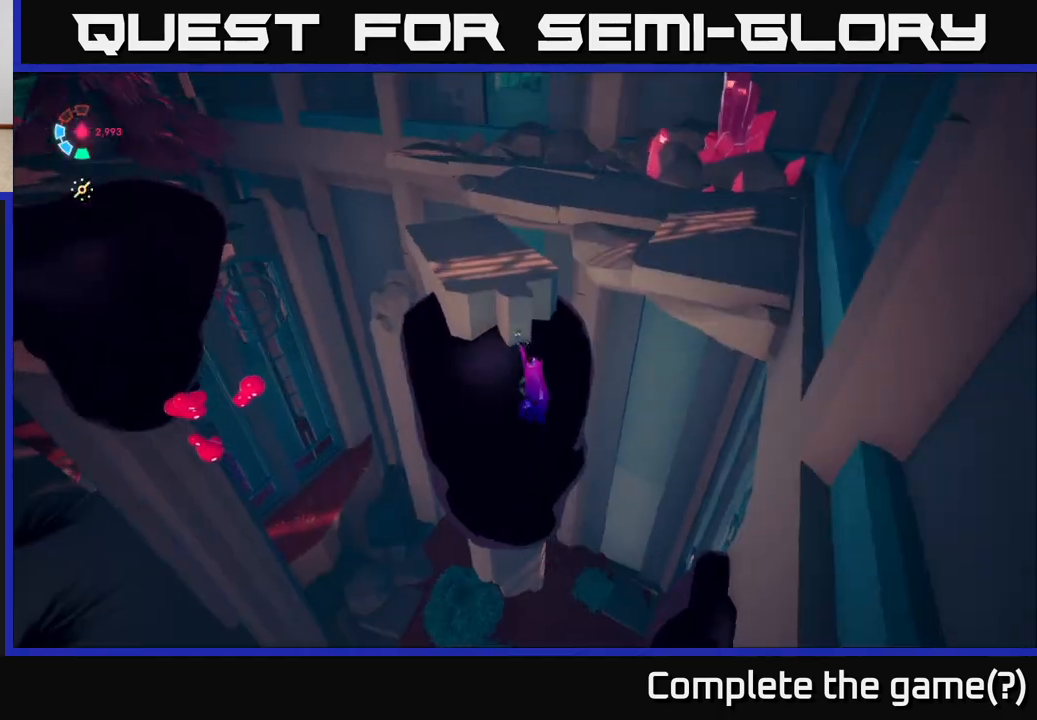
{"buttons": [], "left_stick": "up-right", "right_stick": "center", "events": [[100, "A", "down"], [333, "A", "up"], [383, "left_stick", "up-right"]]}